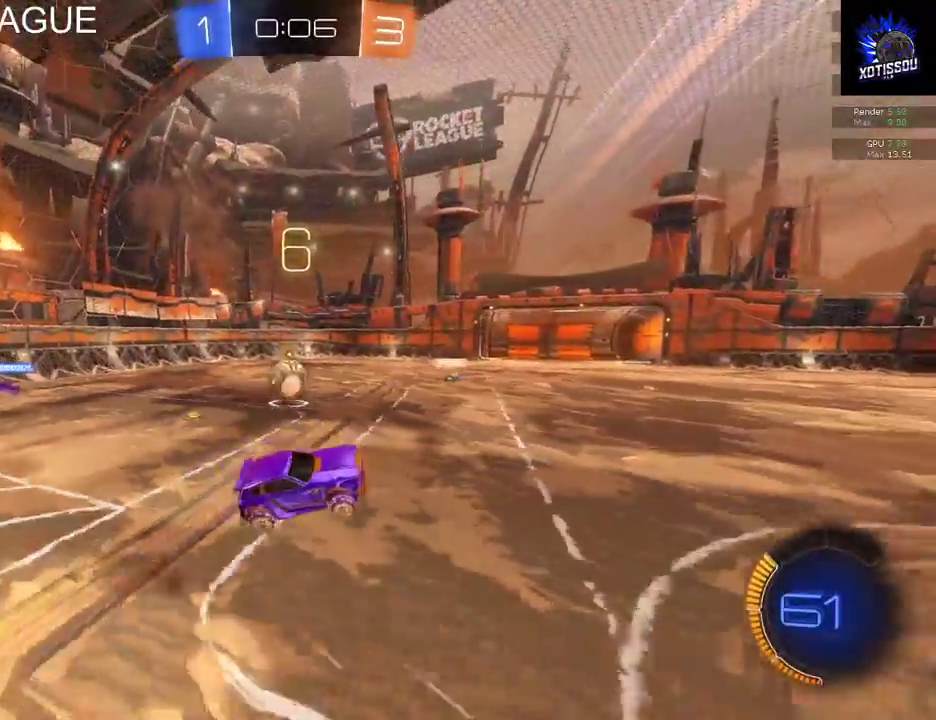
Gameplay with a controller (Xbox layout); each line is a JSON object with the inputs held at the frame after it. "events" lists button and stick changes between this image and that frame as [ms after this image, input, new state], when the widget could be followed in between.
{"buttons": ["R2"], "left_stick": "right", "right_stick": "center", "events": [[100, "left_stick", "right"]]}
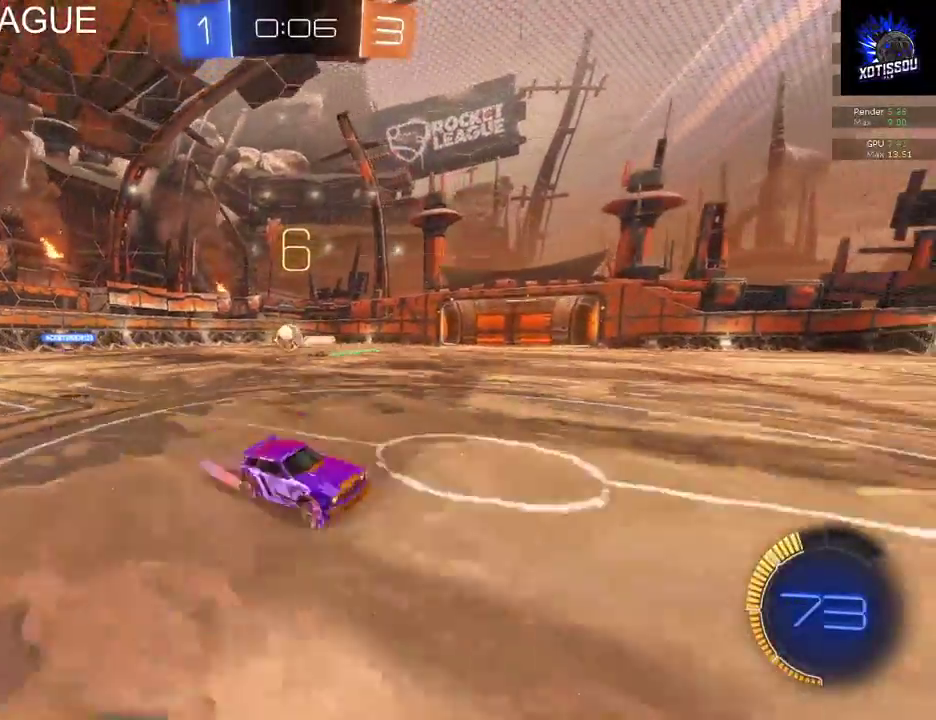
{"buttons": ["R2"], "left_stick": "left", "right_stick": "center", "events": [[480, "left_stick", "left"]]}
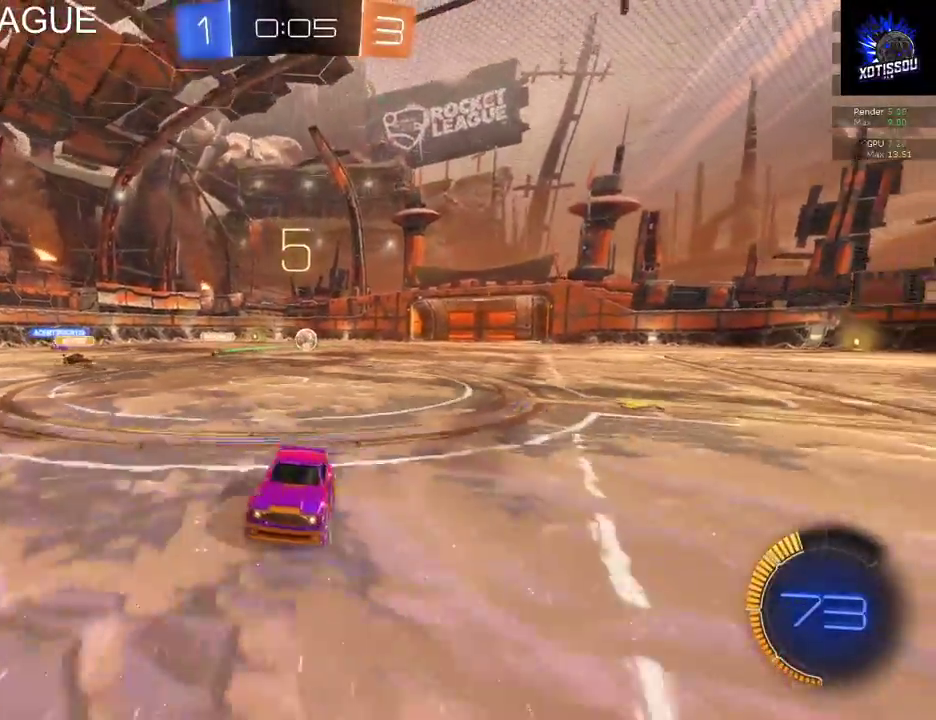
{"buttons": ["R2"], "left_stick": "left", "right_stick": "center", "events": []}
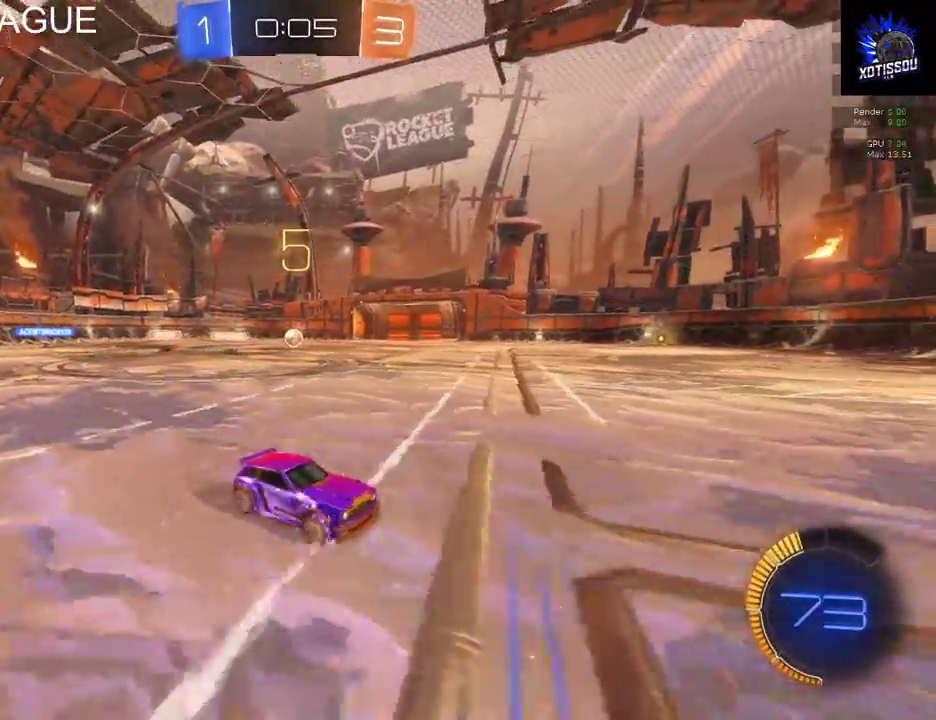
{"buttons": ["R2"], "left_stick": "left", "right_stick": "center", "events": []}
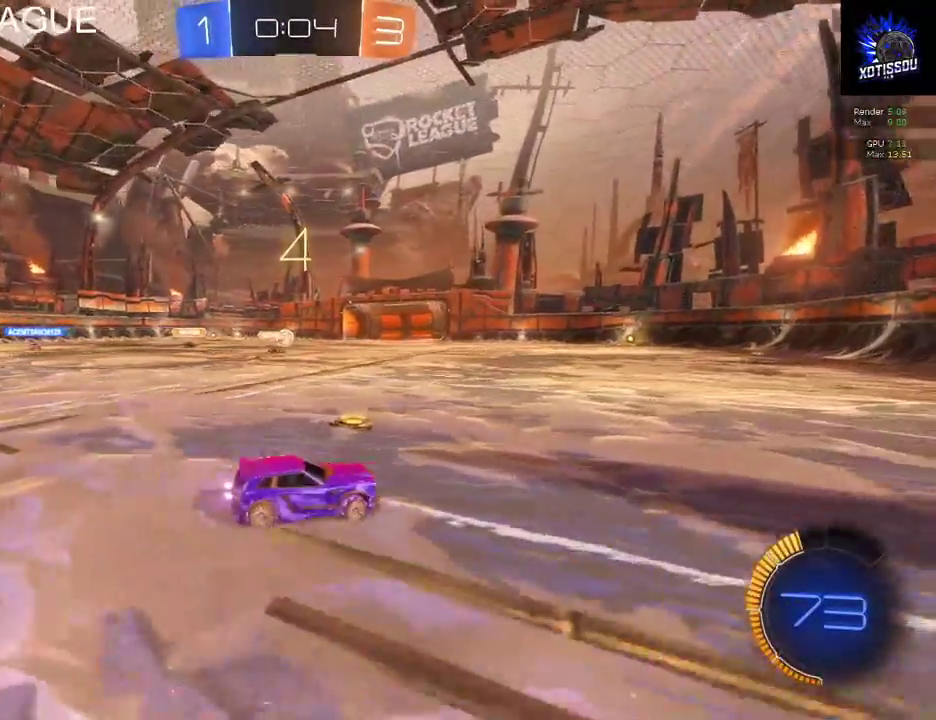
{"buttons": ["R2"], "left_stick": "left", "right_stick": "center", "events": []}
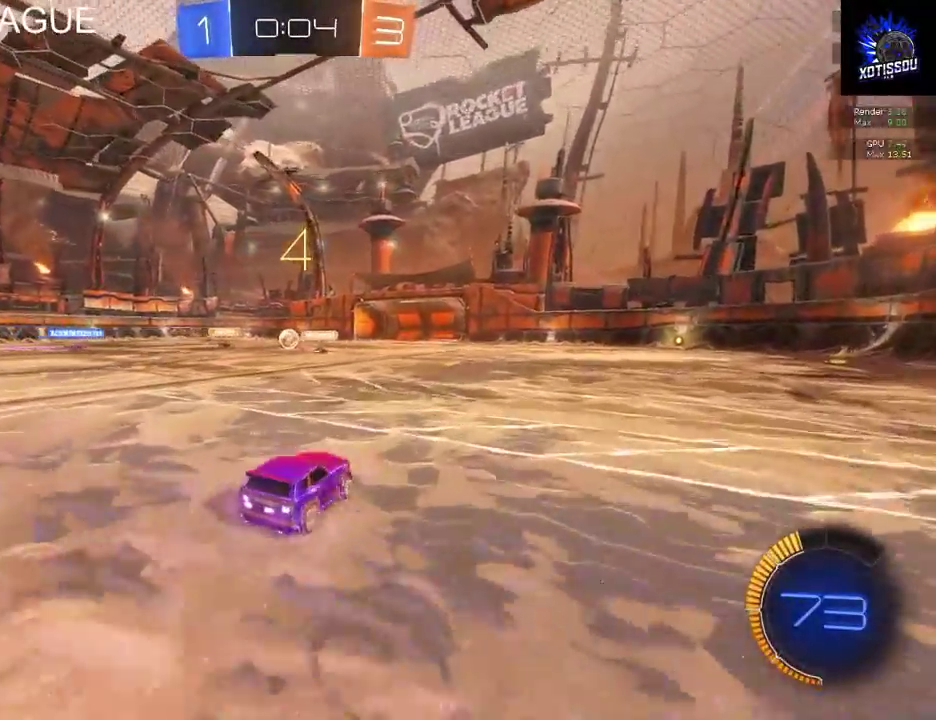
{"buttons": ["R2"], "left_stick": "center", "right_stick": "center", "events": [[160, "left_stick", "center"]]}
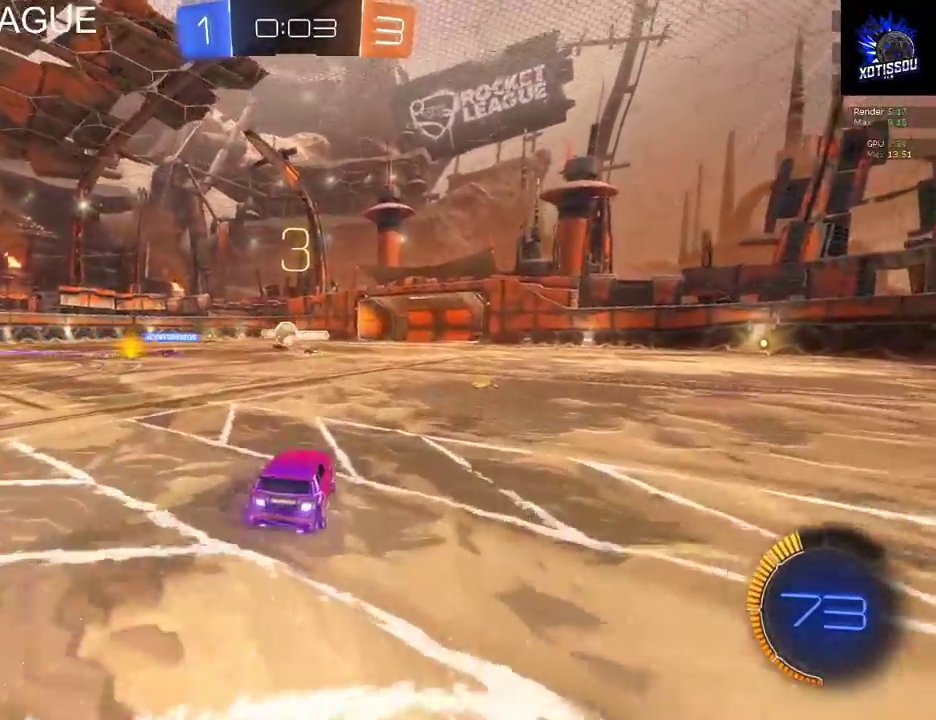
{"buttons": ["R2"], "left_stick": "left", "right_stick": "center", "events": [[340, "left_stick", "left"]]}
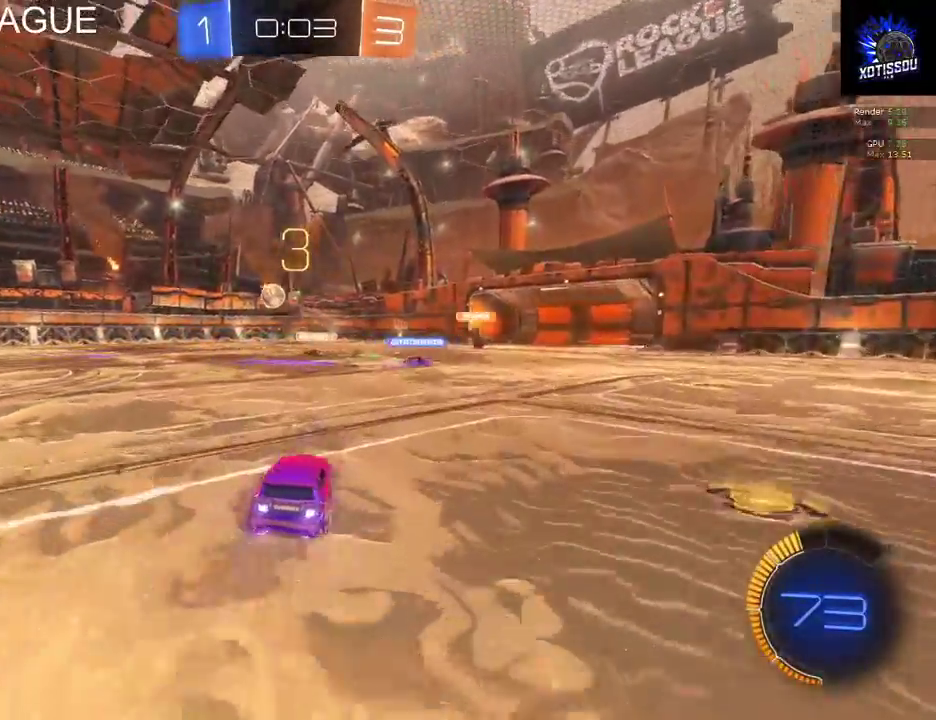
{"buttons": ["R2"], "left_stick": "down", "right_stick": "center", "events": [[240, "left_stick", "center"], [280, "A", "down"], [300, "left_stick", "right"], [380, "left_stick", "down"], [400, "A", "up"]]}
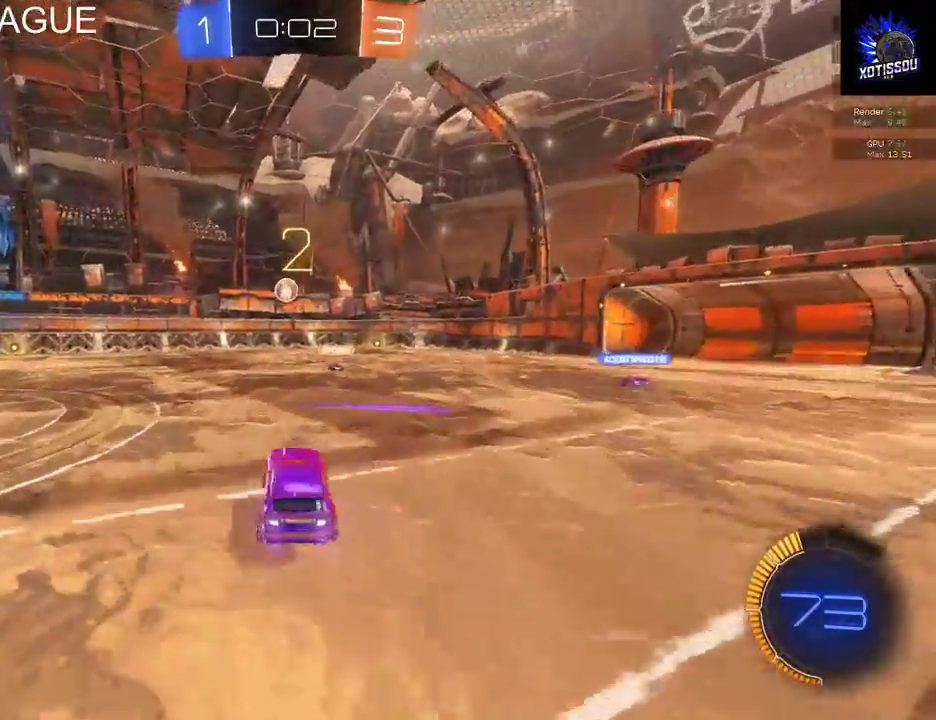
{"buttons": ["R2"], "left_stick": "down-left", "right_stick": "center", "events": [[40, "left_stick", "down-left"]]}
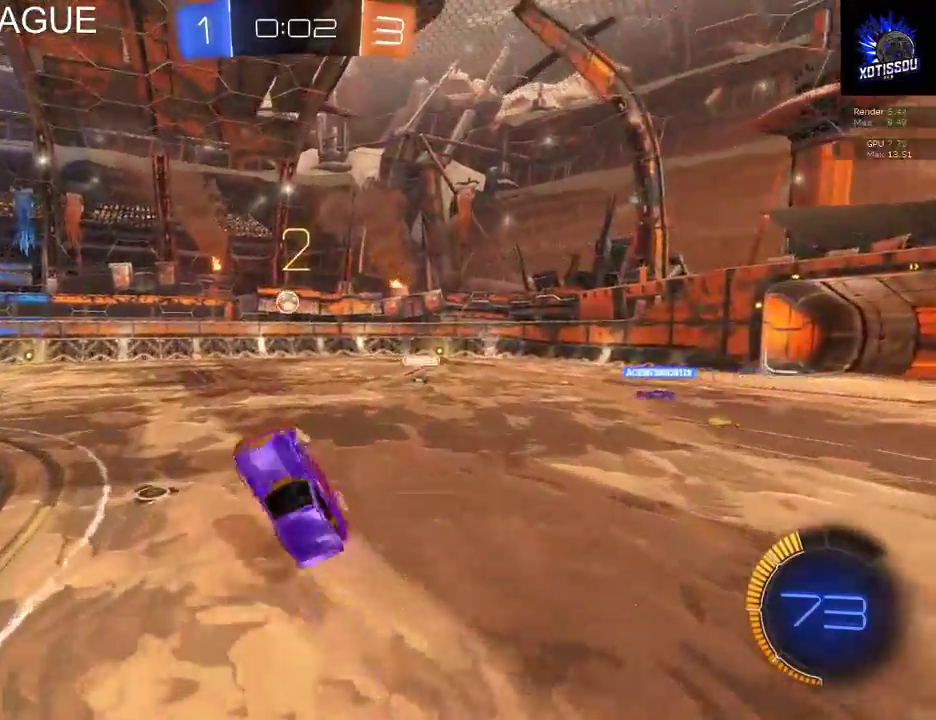
{"buttons": ["A", "L1", "R2"], "left_stick": "down-left", "right_stick": "center", "events": [[180, "L1", "down"], [340, "A", "down"]]}
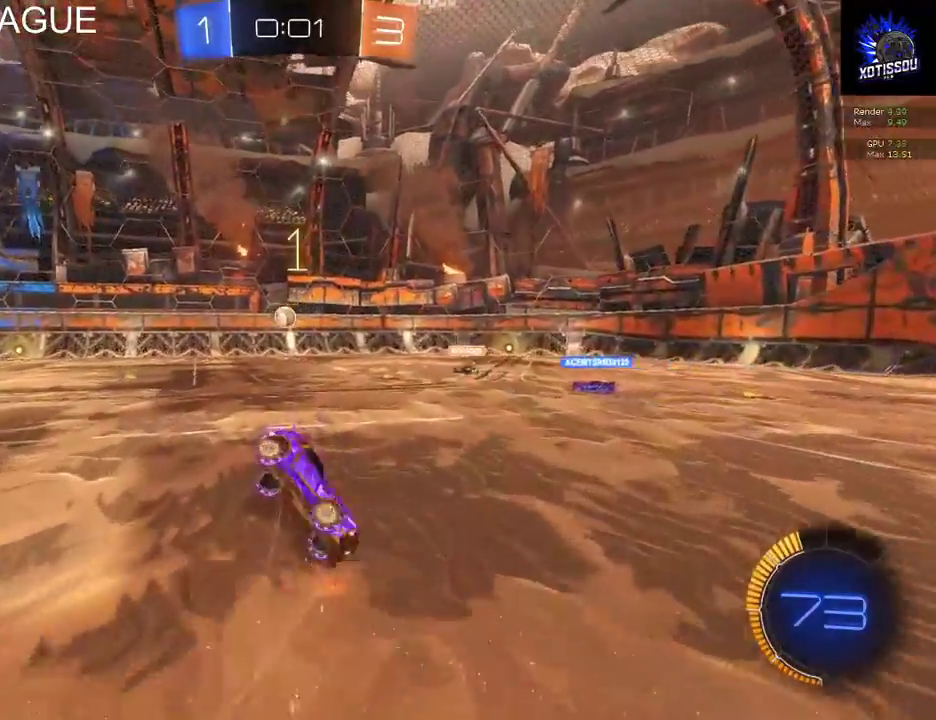
{"buttons": ["L1", "R2"], "left_stick": "down-left", "right_stick": "center", "events": [[40, "A", "up"]]}
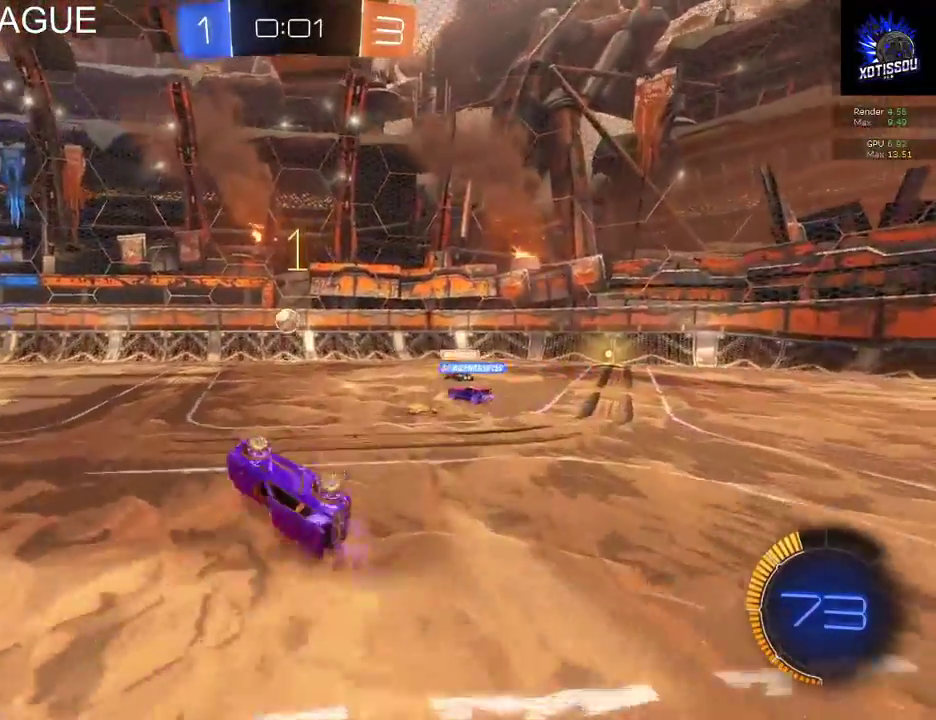
{"buttons": ["L1"], "left_stick": "down-left", "right_stick": "center", "events": [[220, "left_stick", "down"], [240, "R2", "up"], [460, "left_stick", "down-left"]]}
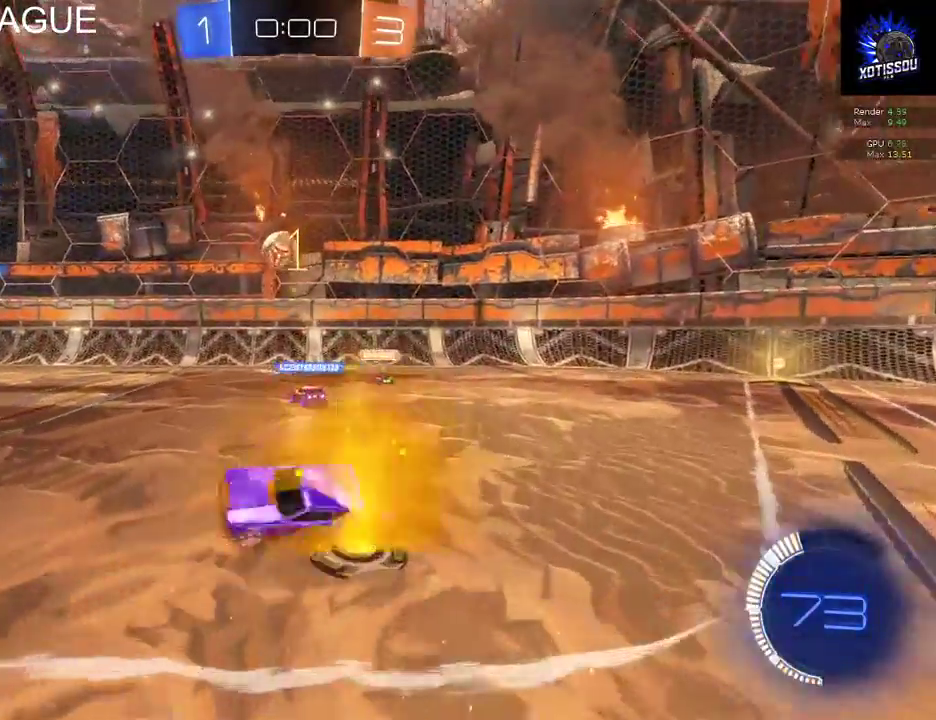
{"buttons": ["R2"], "left_stick": "right", "right_stick": "center", "events": [[120, "L1", "up"], [180, "left_stick", "center"], [300, "R2", "down"], [480, "left_stick", "right"]]}
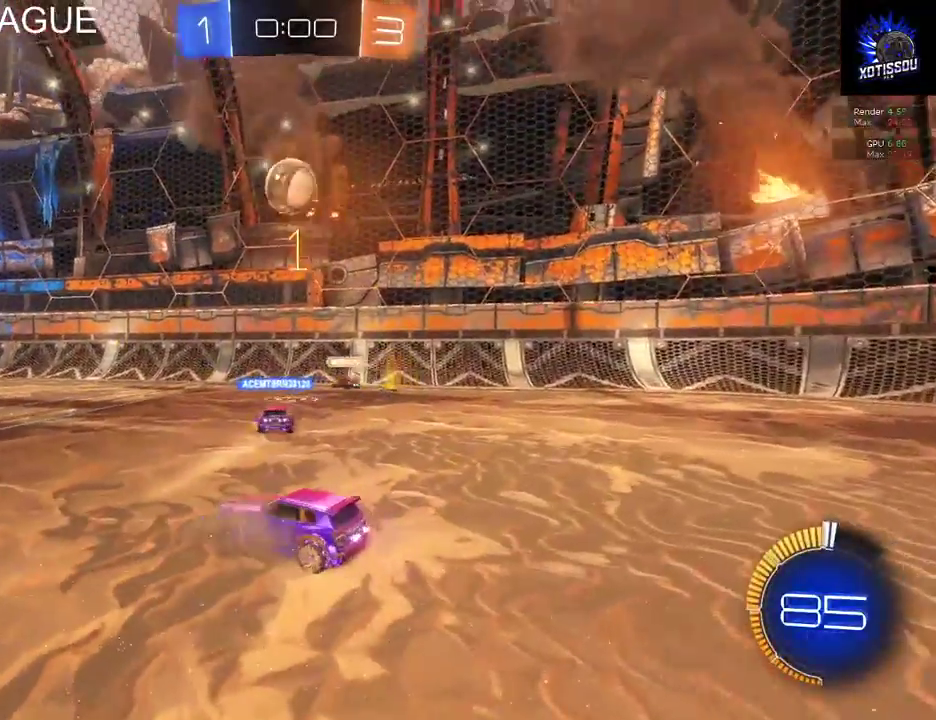
{"buttons": ["A", "R2"], "left_stick": "down", "right_stick": "center", "events": [[280, "L2", "down"], [300, "R2", "up"], [320, "left_stick", "center"], [420, "A", "down"], [440, "left_stick", "down"], [500, "L2", "up"], [500, "R2", "down"]]}
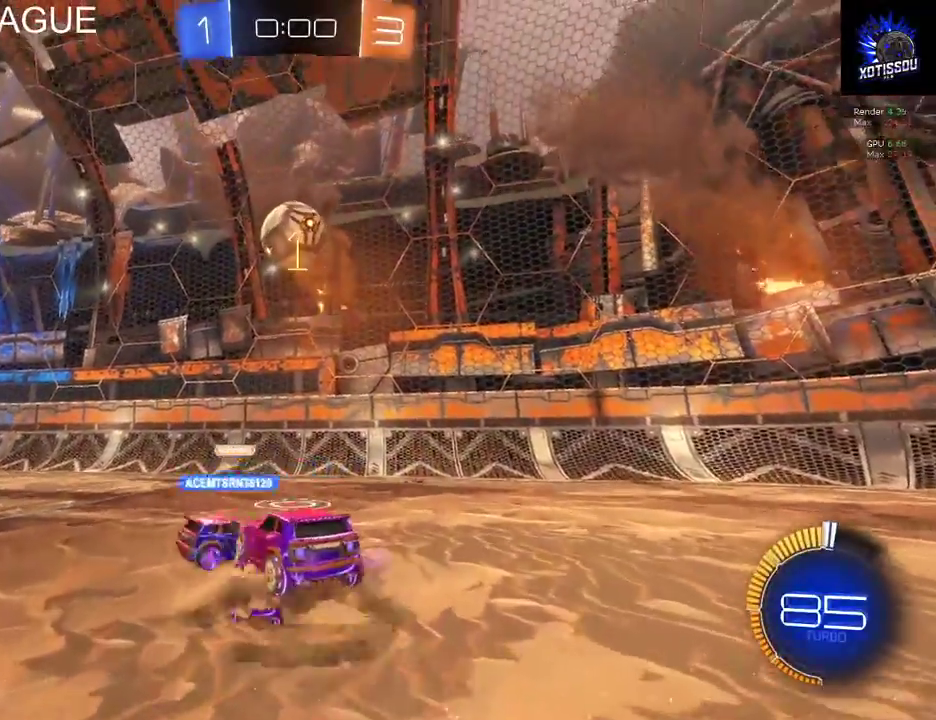
{"buttons": ["B", "R2"], "left_stick": "center", "right_stick": "center", "events": [[40, "A", "up"], [200, "left_stick", "center"], [320, "B", "down"]]}
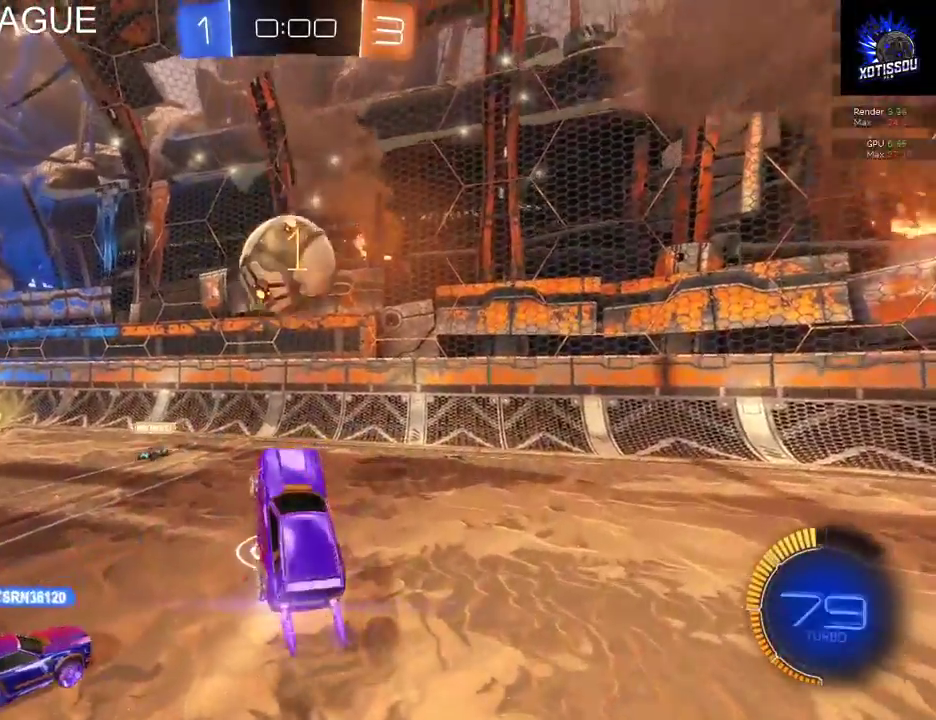
{"buttons": ["B", "R2"], "left_stick": "center", "right_stick": "center", "events": [[140, "left_stick", "up"], [280, "left_stick", "center"]]}
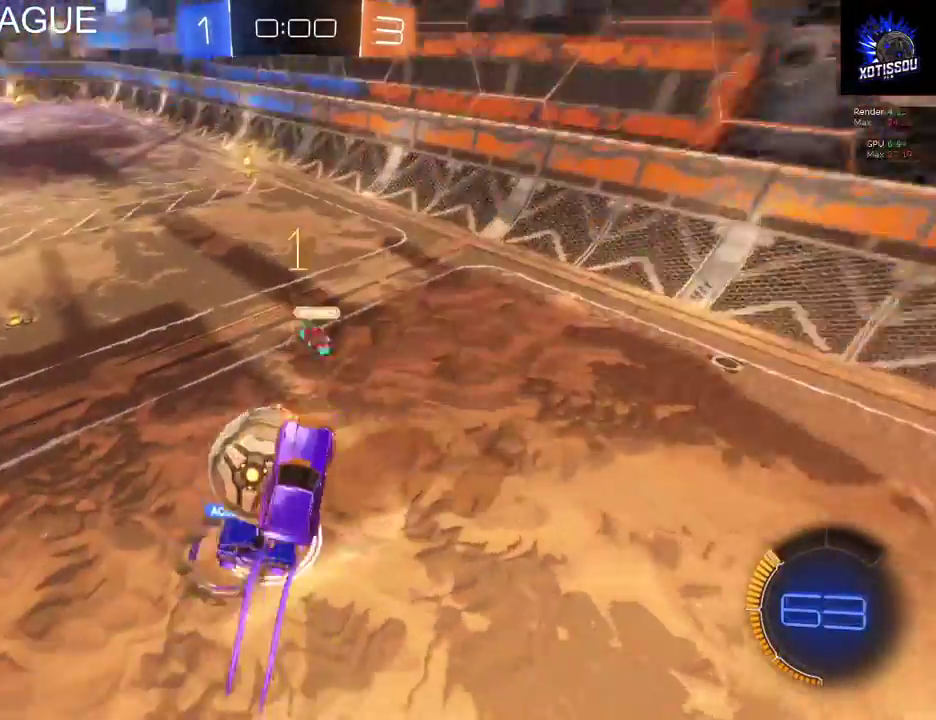
{"buttons": [], "left_stick": "center", "right_stick": "center", "events": [[400, "B", "up"], [500, "R2", "up"]]}
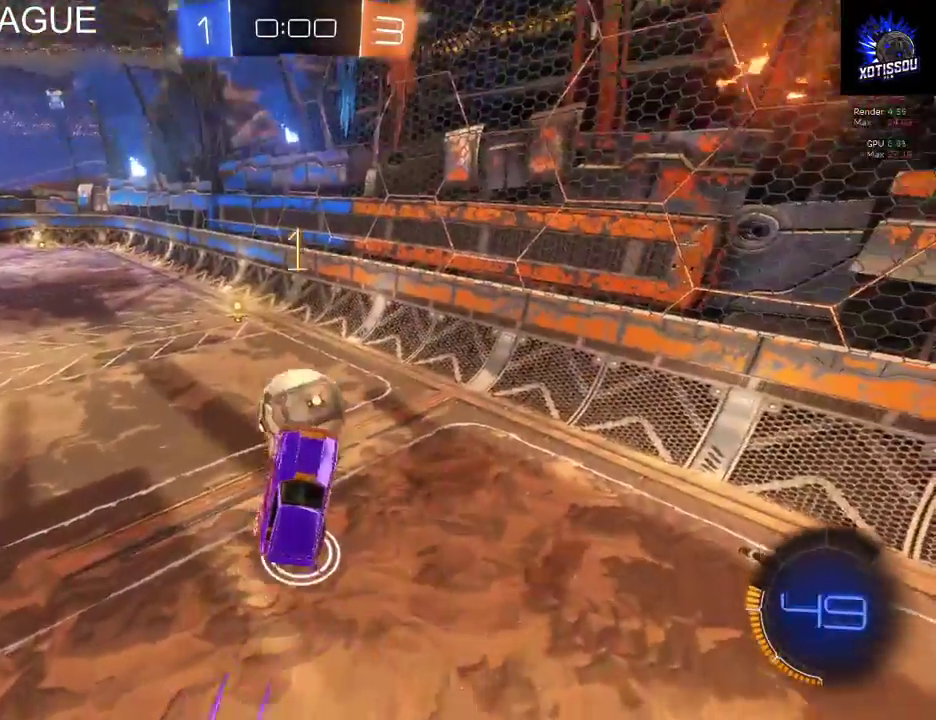
{"buttons": ["DPAD_UP"], "left_stick": "center", "right_stick": "center", "events": [[180, "left_stick", "up"], [260, "left_stick", "center"], [440, "DPAD_UP", "down"]]}
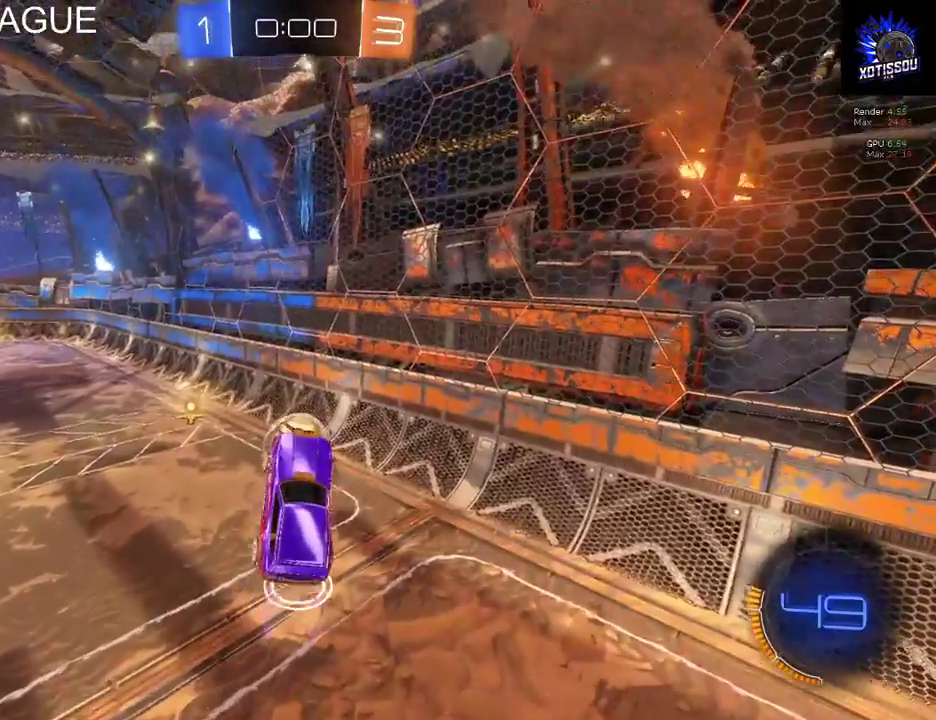
{"buttons": ["B", "R2"], "left_stick": "center", "right_stick": "center", "events": [[60, "DPAD_UP", "up"], [140, "DPAD_UP", "down"], [260, "DPAD_UP", "up"], [340, "R2", "down"], [360, "B", "down"]]}
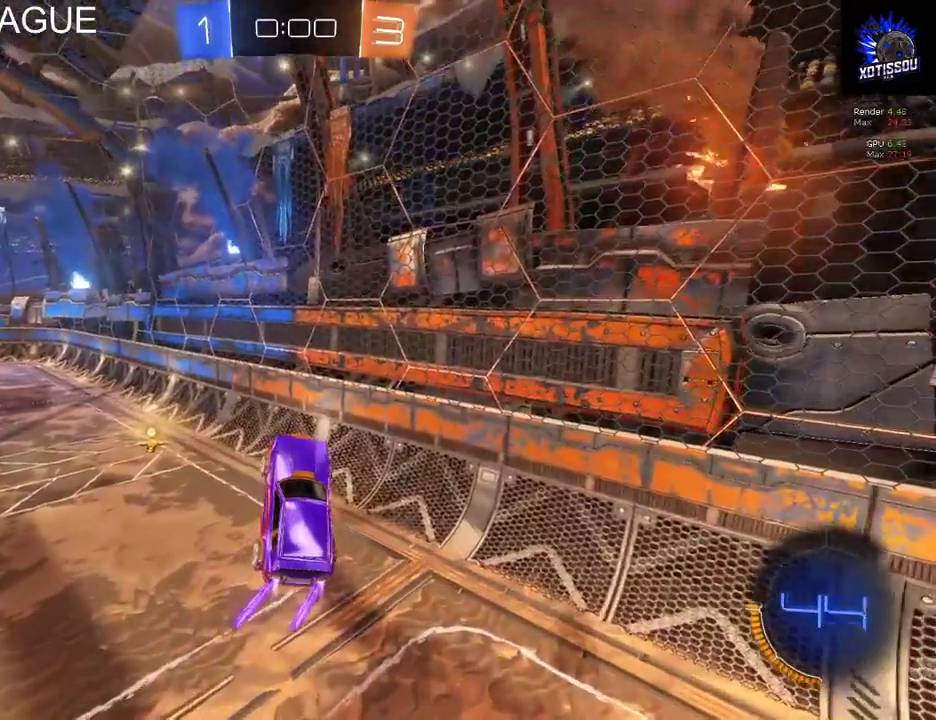
{"buttons": ["B", "R2"], "left_stick": "up-left", "right_stick": "center", "events": [[140, "left_stick", "down-left"], [200, "left_stick", "center"], [460, "left_stick", "up-left"]]}
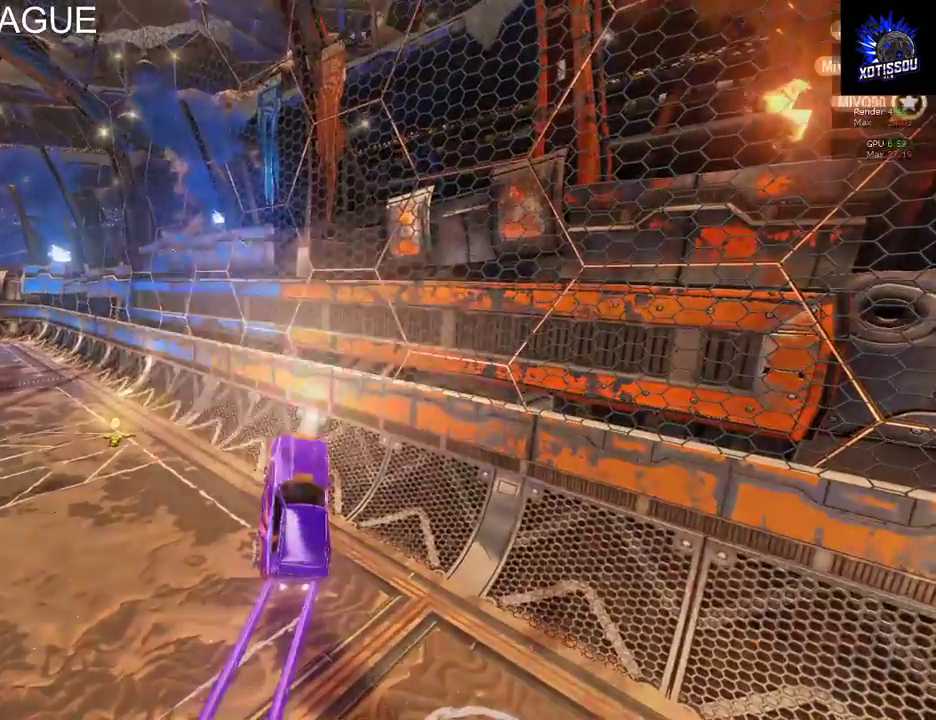
{"buttons": [], "left_stick": "center", "right_stick": "center", "events": [[200, "left_stick", "center"], [220, "R2", "up"], [260, "B", "up"]]}
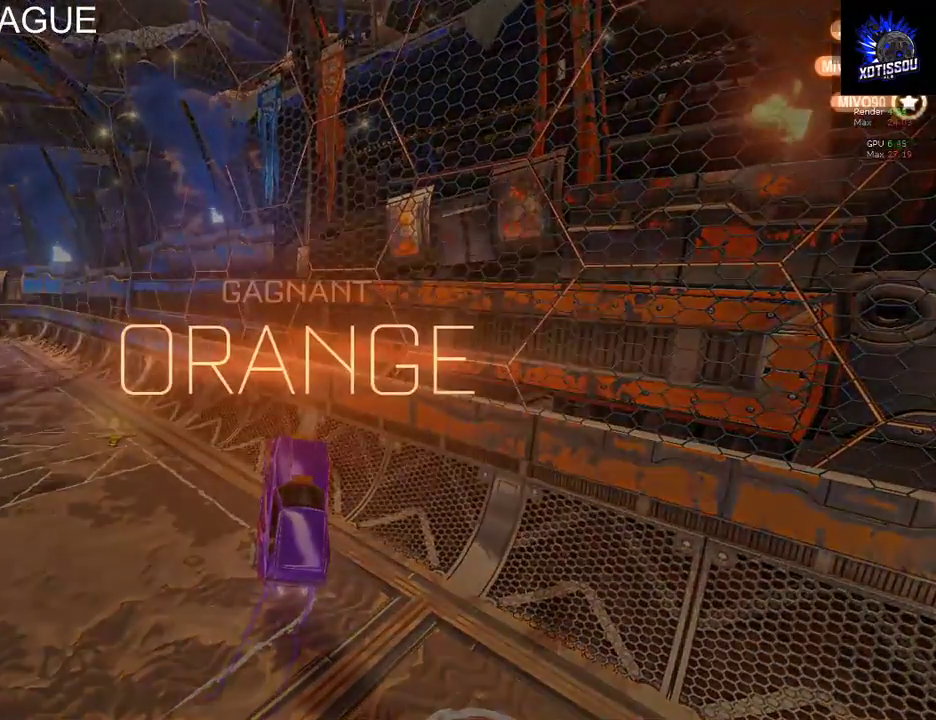
{"buttons": [], "left_stick": "center", "right_stick": "center", "events": []}
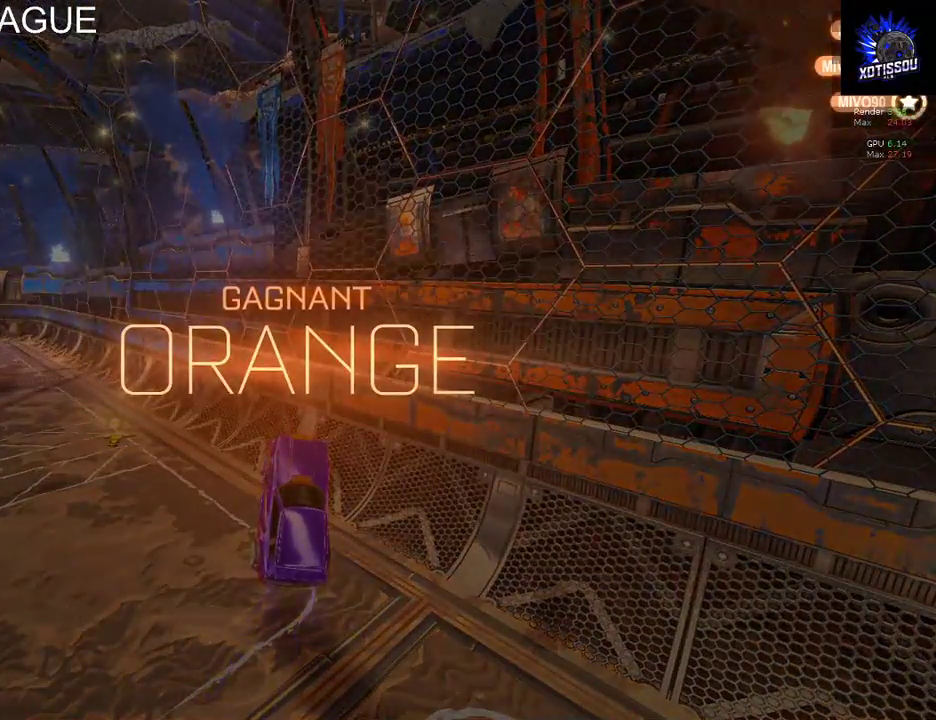
{"buttons": [], "left_stick": "center", "right_stick": "center", "events": []}